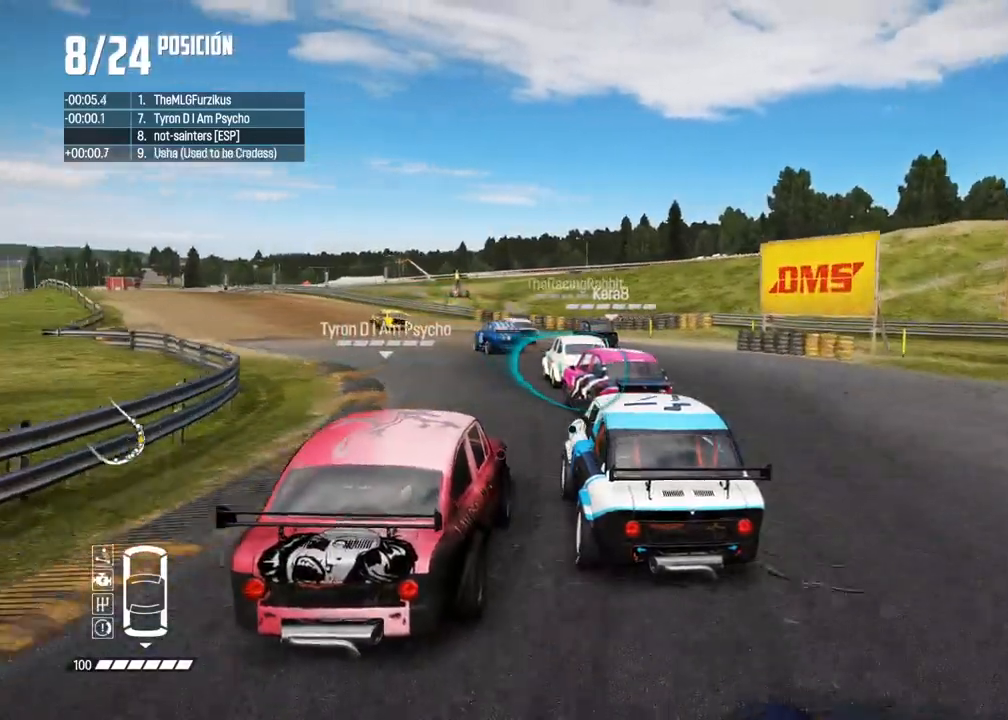
Gameplay with a controller (Xbox layout); each line is a JSON object with the inputs held at the frame after it (dt_ms = milliseconds from this image to that frame). "events" lists button and stick changes between this image and that frame as [ms after this image, input, new state], when the widget could be followed in between. Not read: L3 R3.
{"dt_ms": 500, "buttons": ["R2"], "left_stick": "center", "right_stick": "center", "events": [[67, "R2", "up"], [100, "left_stick", "center"], [117, "R2", "down"], [250, "left_stick", "left"], [383, "left_stick", "center"]]}
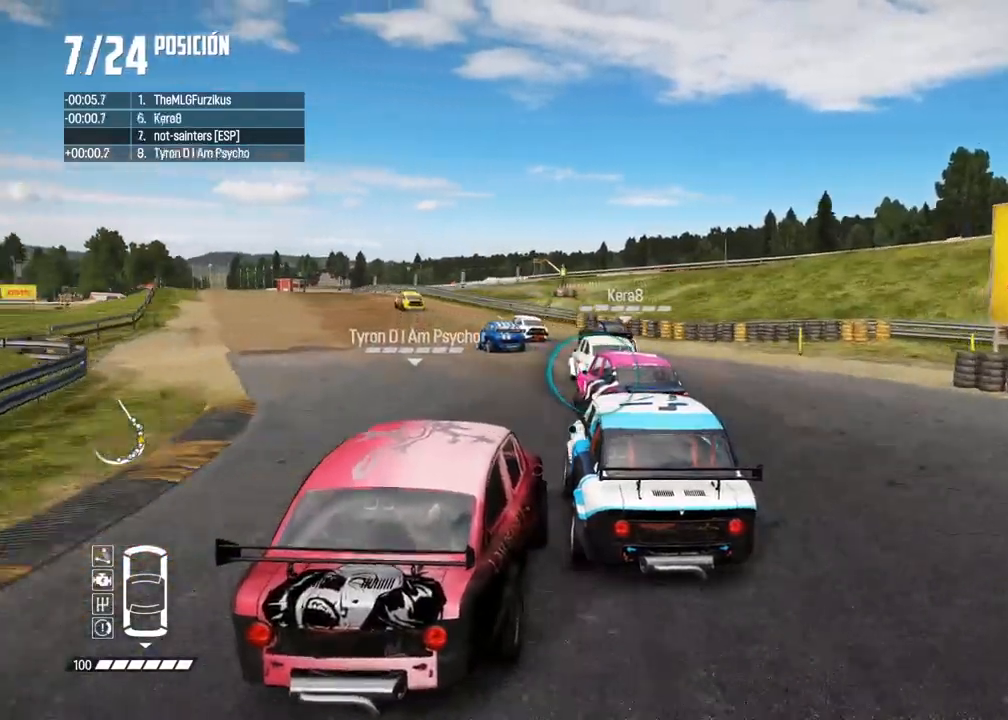
{"dt_ms": 500, "buttons": ["R2"], "left_stick": "left", "right_stick": "center", "events": [[33, "left_stick", "left"], [133, "left_stick", "center"], [267, "left_stick", "left"]]}
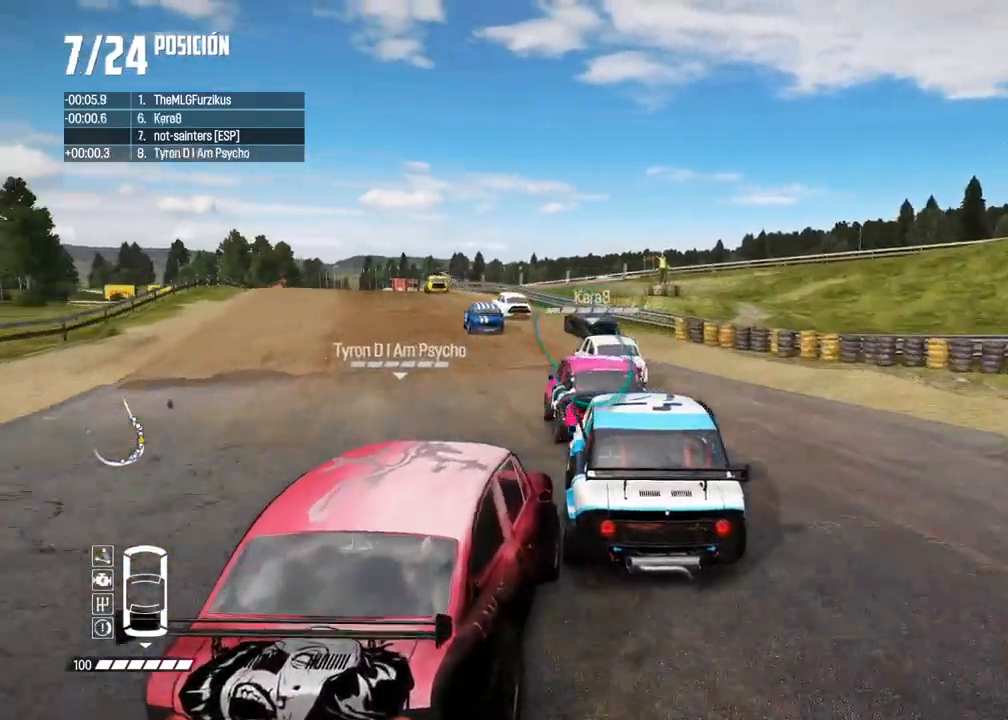
{"dt_ms": 500, "buttons": ["R2"], "left_stick": "center", "right_stick": "center", "events": [[100, "left_stick", "center"], [267, "left_stick", "left"], [400, "left_stick", "center"]]}
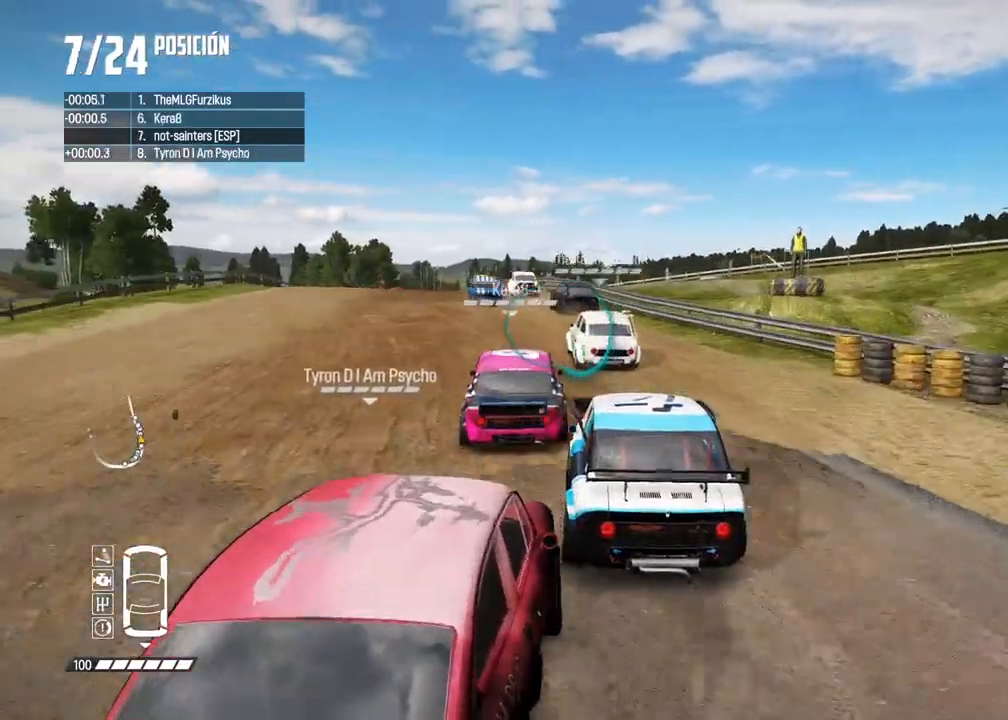
{"dt_ms": 500, "buttons": ["R2"], "left_stick": "center", "right_stick": "center", "events": [[50, "left_stick", "left"], [300, "left_stick", "center"], [367, "left_stick", "left"], [483, "left_stick", "center"]]}
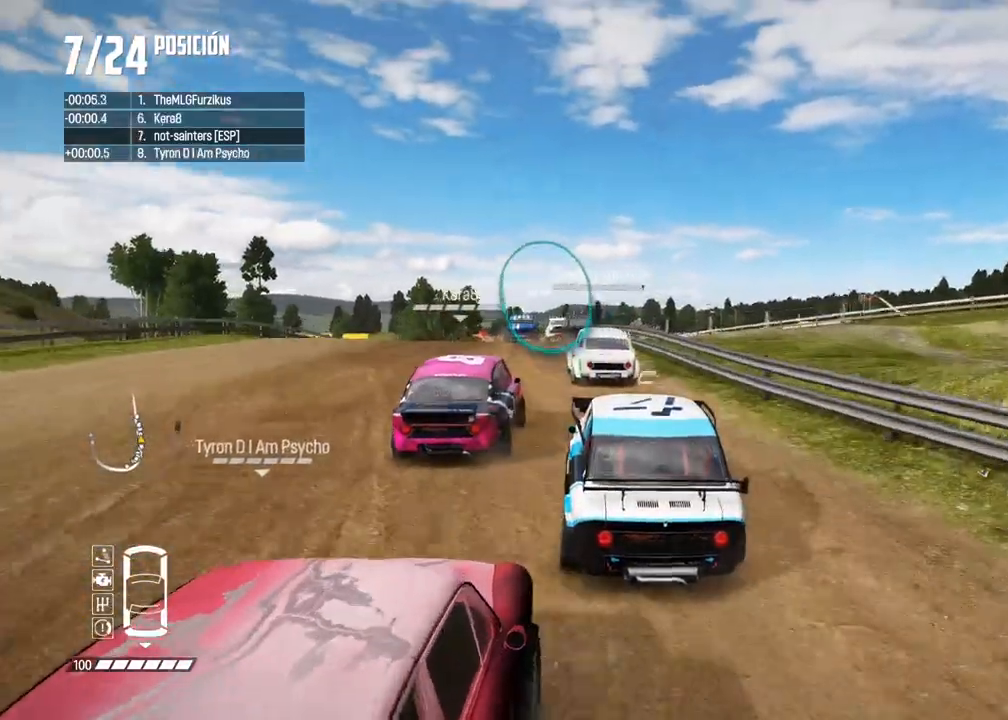
{"dt_ms": 500, "buttons": ["R2"], "left_stick": "center", "right_stick": "center", "events": [[350, "right_stick", "up"], [367, "R1", "down"], [400, "R1", "up"], [433, "right_stick", "center"]]}
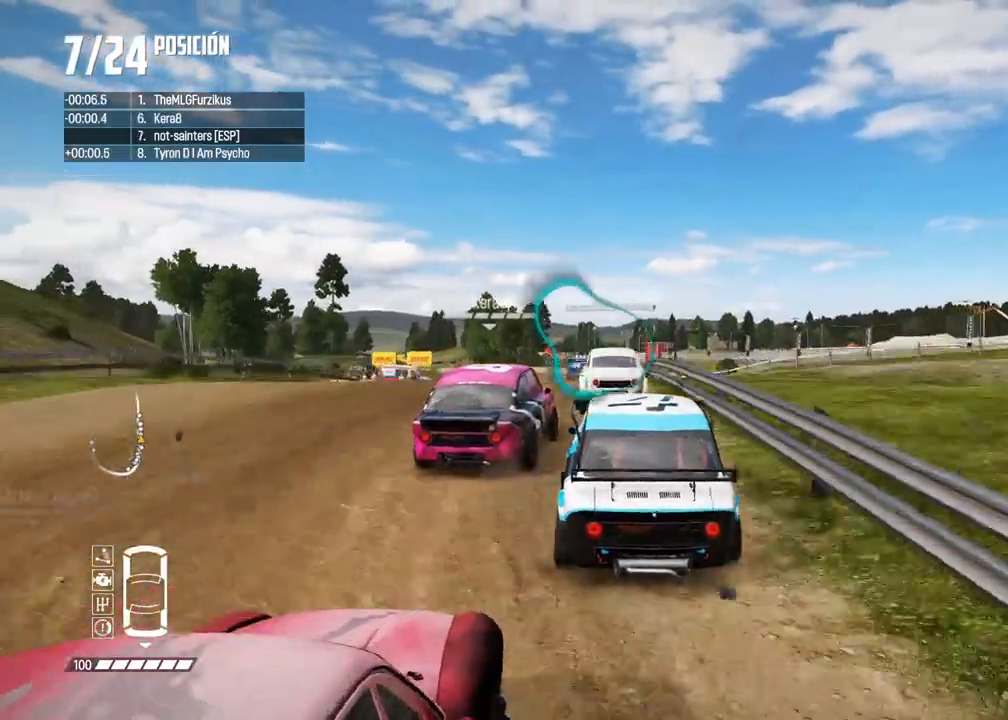
{"dt_ms": 500, "buttons": [], "left_stick": "center", "right_stick": "center"}
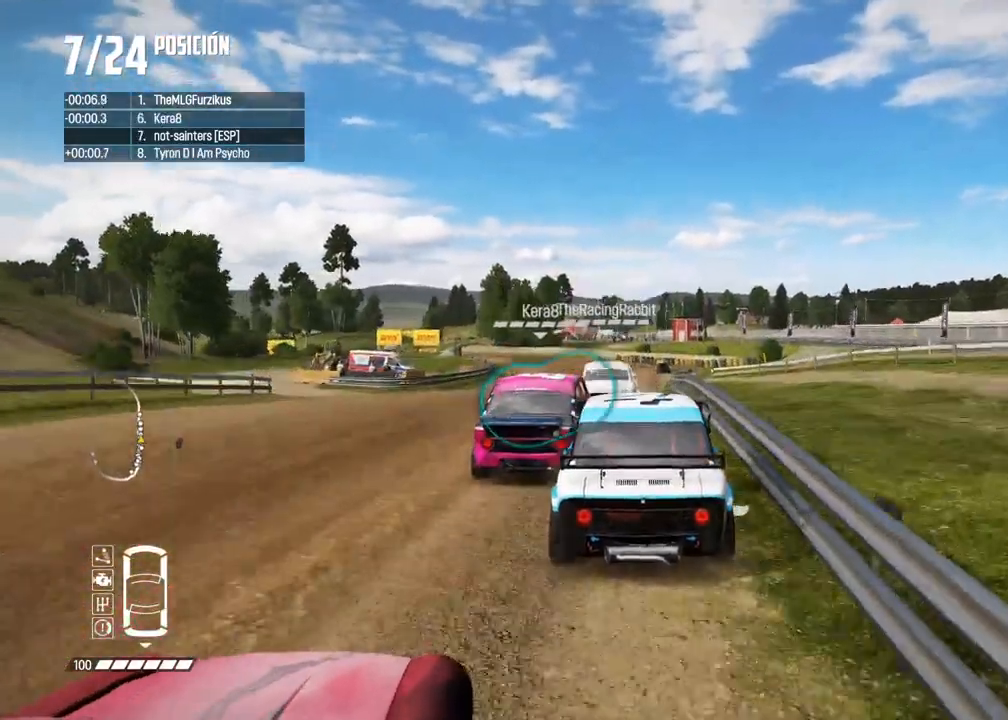
{"dt_ms": 500, "buttons": ["R2"], "left_stick": "center", "right_stick": "center", "events": [[100, "R2", "down"]]}
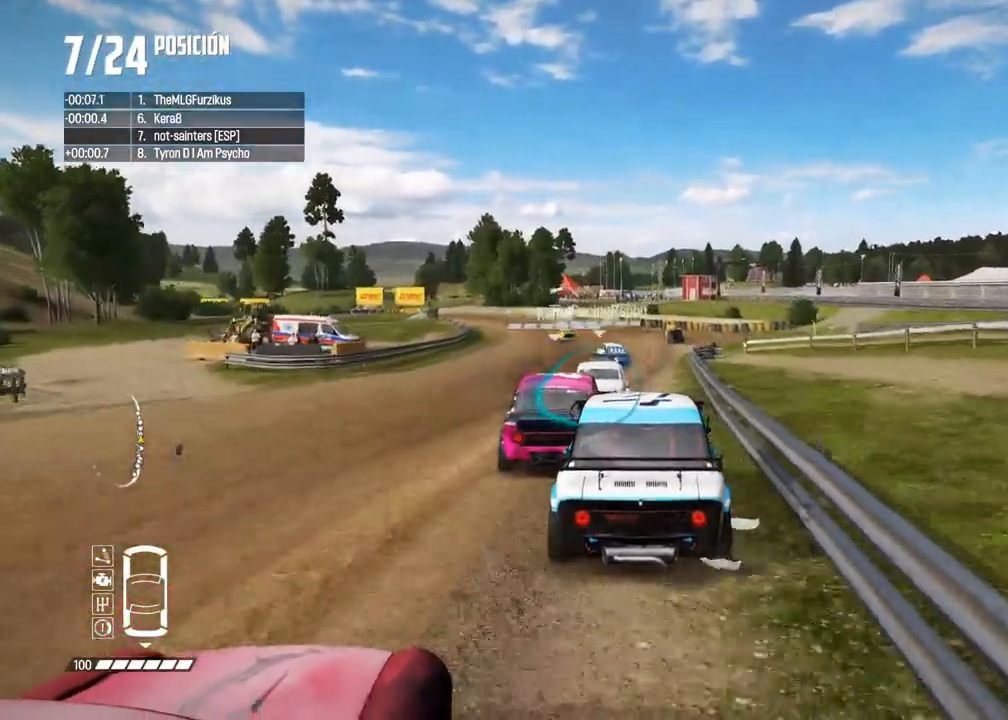
{"dt_ms": 500, "buttons": ["R2"], "left_stick": "left", "right_stick": "center", "events": [[117, "left_stick", "left"], [250, "left_stick", "center"], [400, "left_stick", "left"]]}
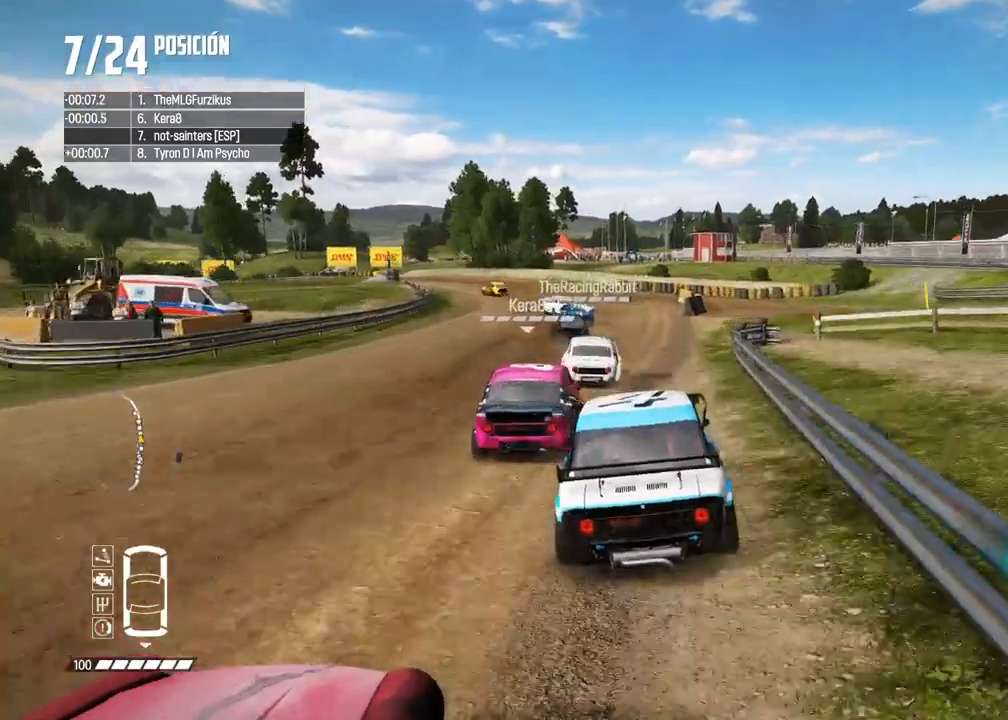
{"dt_ms": 500, "buttons": ["R2"], "left_stick": "center", "right_stick": "center", "events": [[50, "left_stick", "center"], [133, "left_stick", "left"], [400, "left_stick", "center"]]}
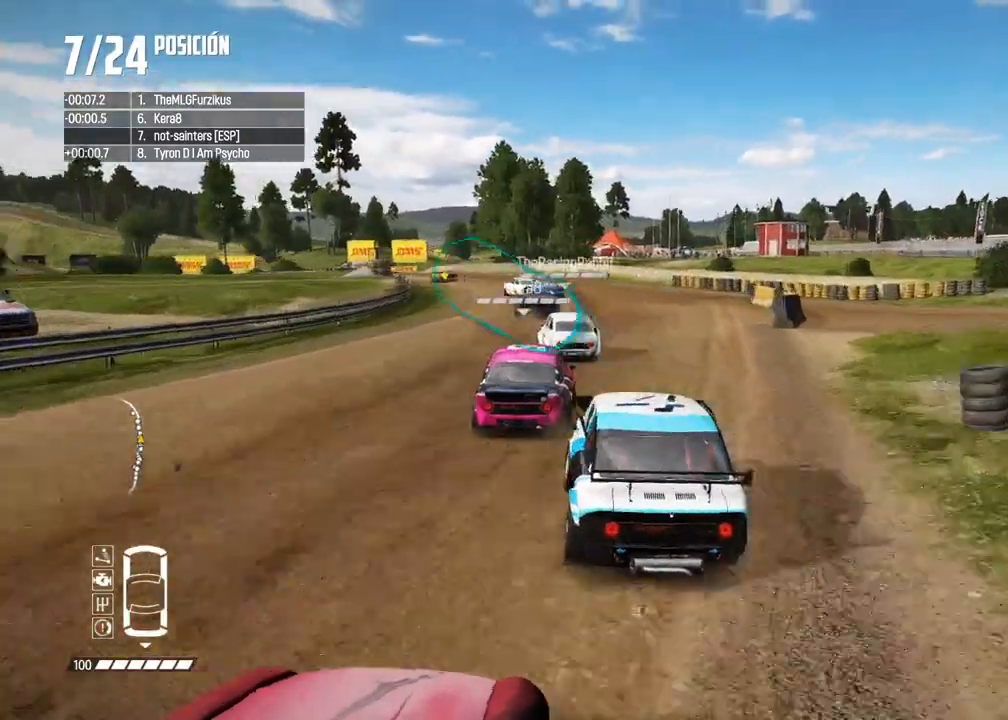
{"dt_ms": 500, "buttons": ["R2"], "left_stick": "center", "right_stick": "center", "events": [[333, "left_stick", "left"], [483, "left_stick", "center"]]}
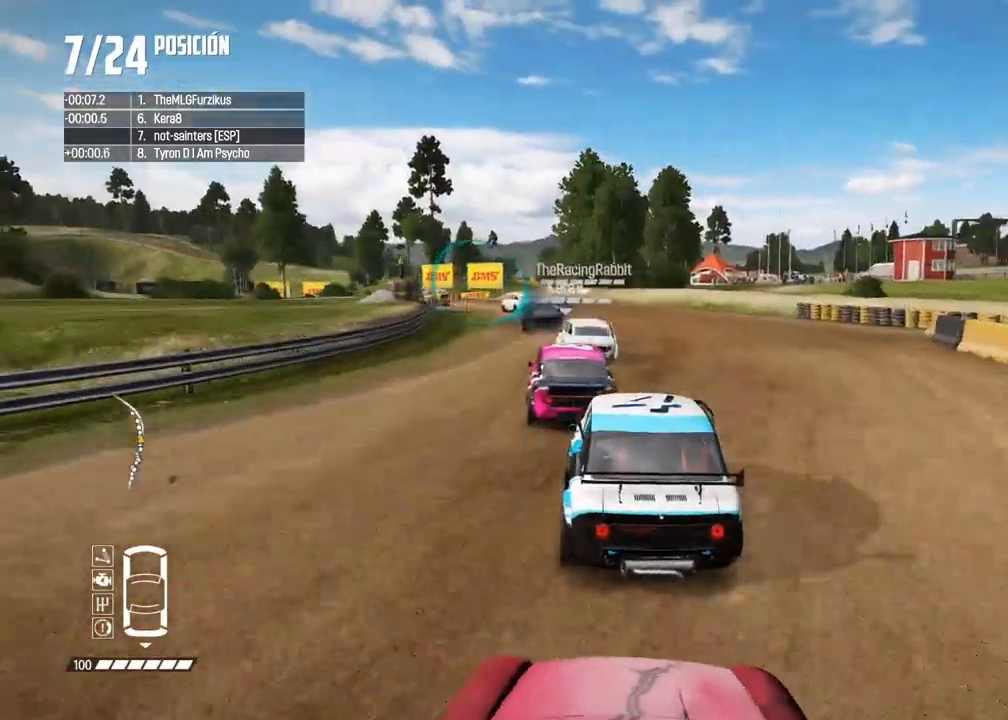
{"dt_ms": 500, "buttons": ["R2"], "left_stick": "center", "right_stick": "center", "events": [[33, "left_stick", "left"], [283, "left_stick", "center"], [367, "left_stick", "left"], [500, "left_stick", "center"]]}
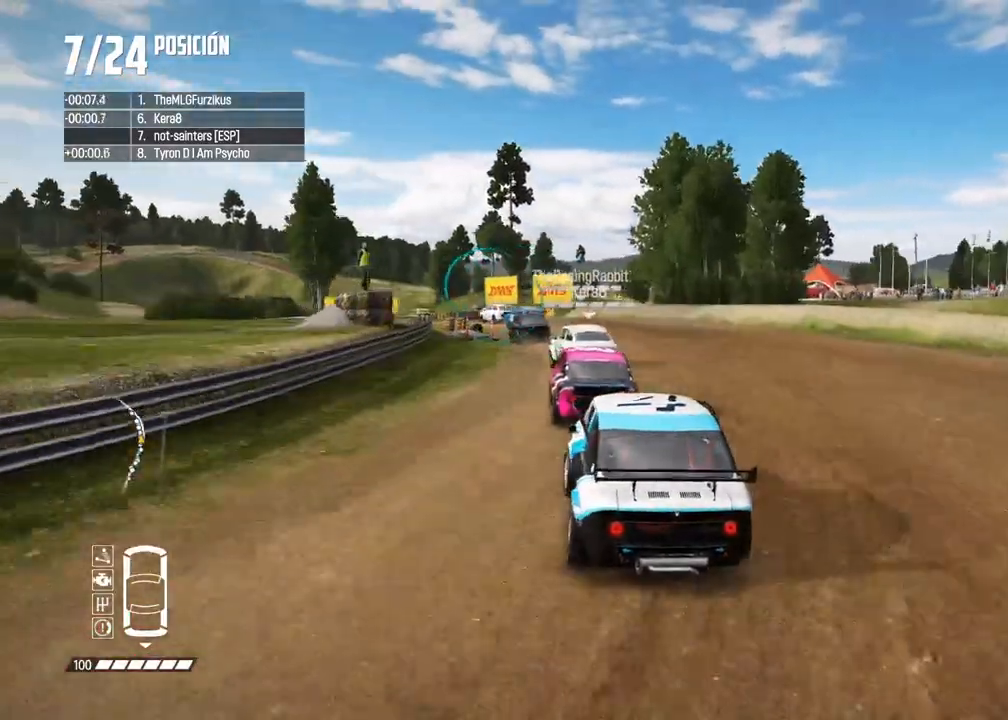
{"dt_ms": 500, "buttons": ["R2"], "left_stick": "center", "right_stick": "center", "events": [[83, "left_stick", "left"], [133, "R2", "up"], [200, "R2", "down"], [367, "R2", "up"], [467, "R2", "down"], [500, "left_stick", "center"]]}
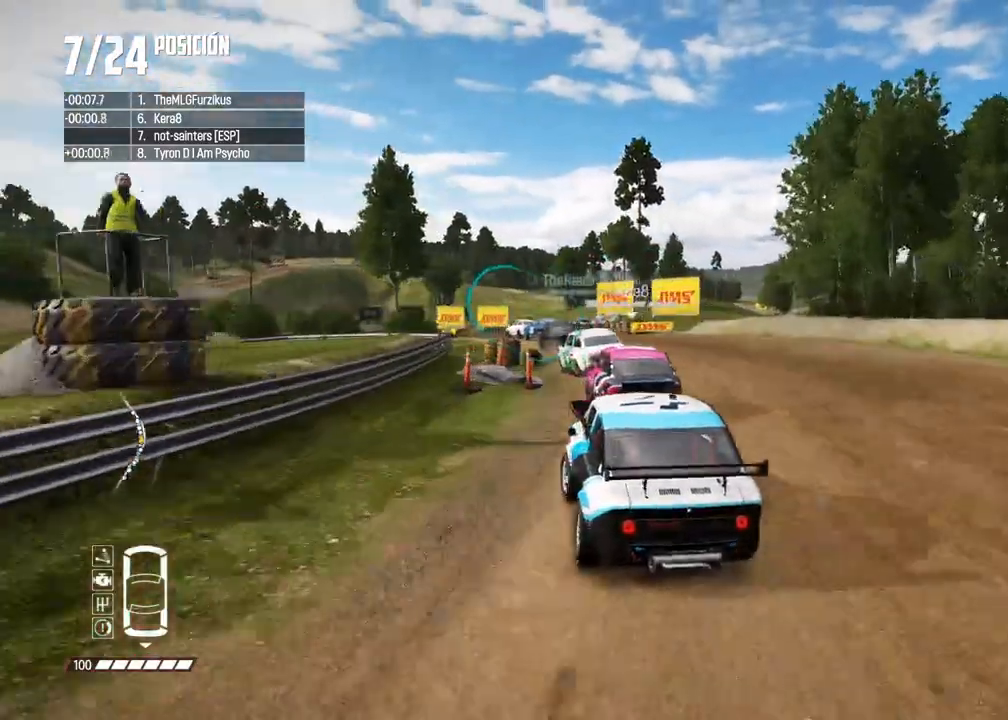
{"dt_ms": 500, "buttons": ["R2"], "left_stick": "center", "right_stick": "center", "events": [[67, "left_stick", "left"], [117, "R2", "up"], [233, "left_stick", "center"], [333, "R2", "down"], [333, "left_stick", "left"], [483, "left_stick", "center"]]}
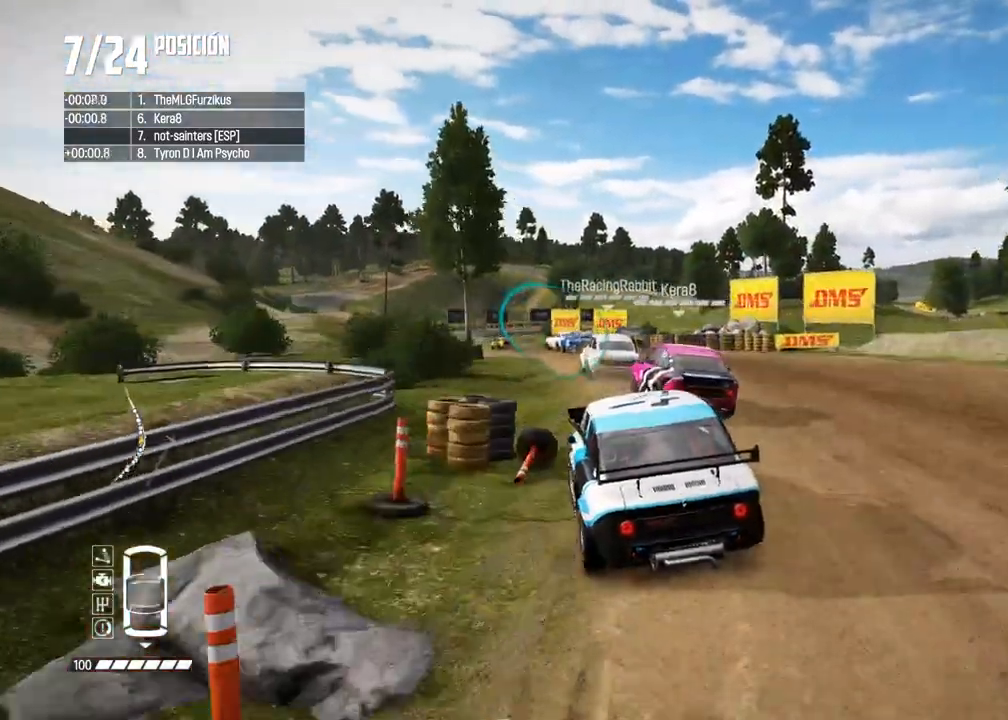
{"dt_ms": 500, "buttons": ["R2"], "left_stick": "left", "right_stick": "center", "events": [[67, "left_stick", "left"], [183, "left_stick", "center"], [267, "left_stick", "left"]]}
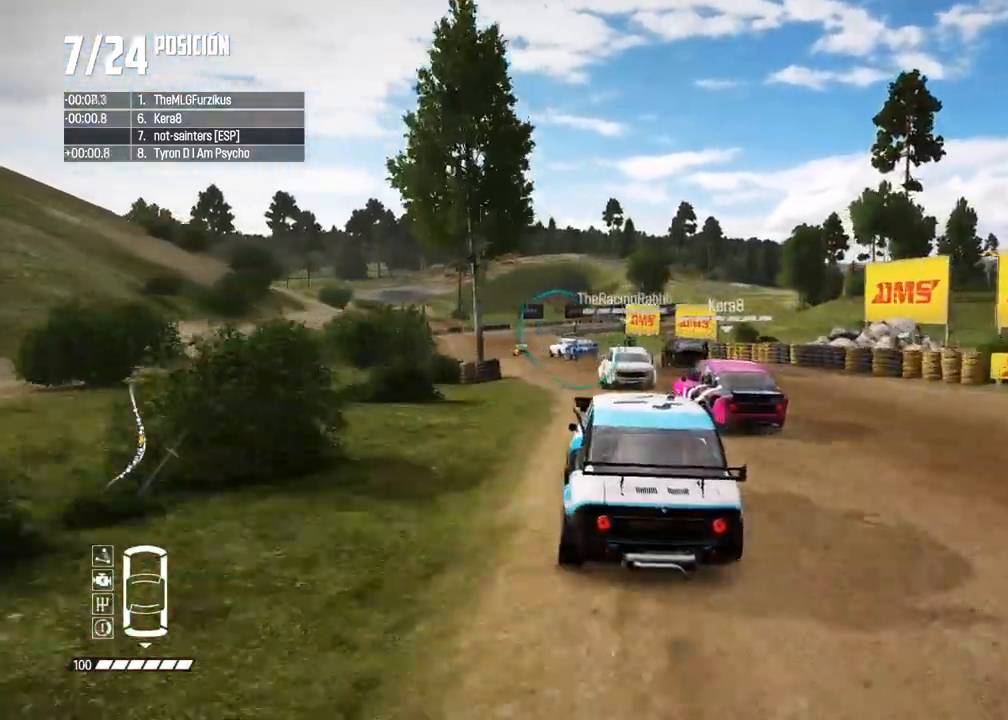
{"dt_ms": 500, "buttons": ["A", "R2"], "left_stick": "left", "right_stick": "center", "events": [[200, "left_stick", "center"], [400, "A", "down"], [500, "left_stick", "left"]]}
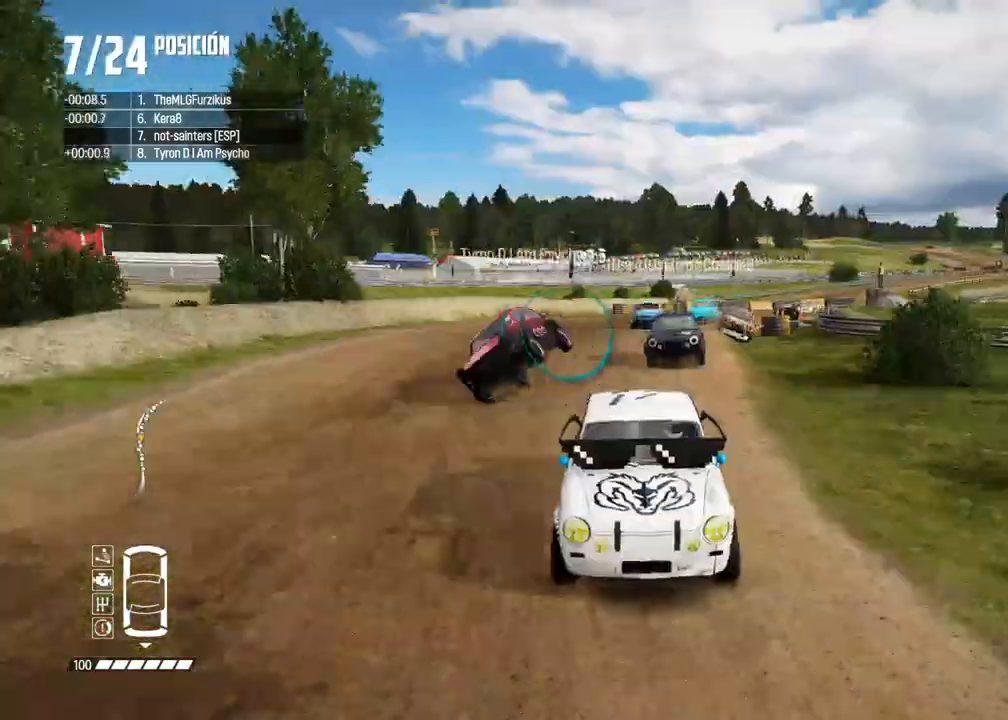
{"dt_ms": 500, "buttons": ["R2"], "left_stick": "center", "right_stick": "center", "events": [[17, "A", "up"], [150, "left_stick", "center"], [200, "left_stick", "left"], [350, "R2", "up"], [350, "left_stick", "center"], [433, "R2", "down"]]}
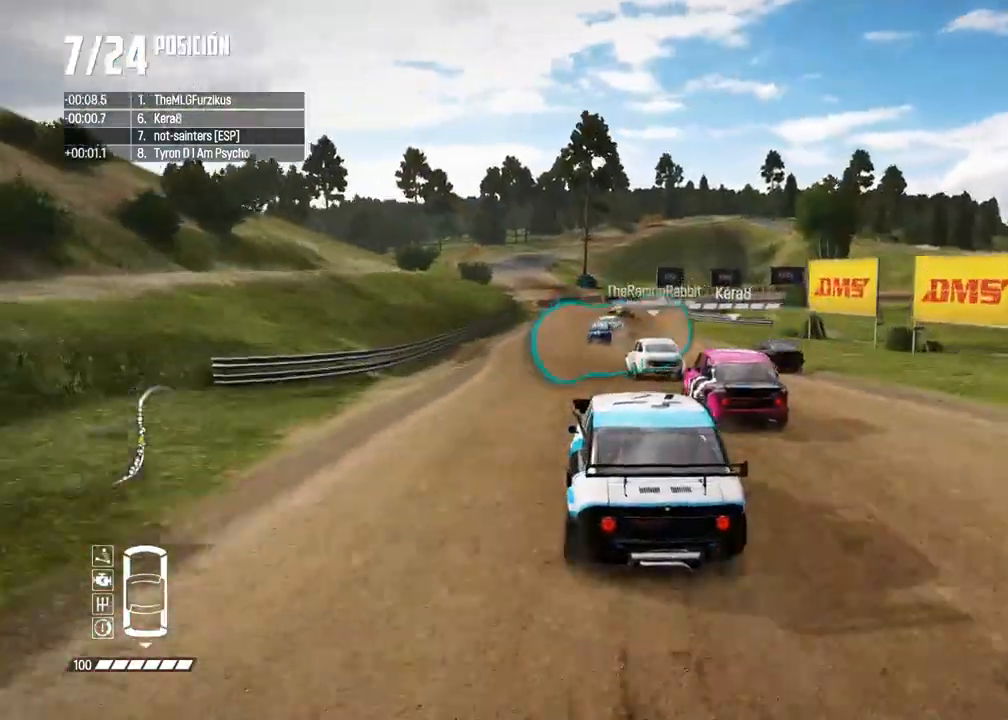
{"dt_ms": 500, "buttons": [], "left_stick": "right", "right_stick": "center", "events": [[150, "A", "down"], [267, "A", "up"], [317, "R2", "up"], [483, "left_stick", "right"]]}
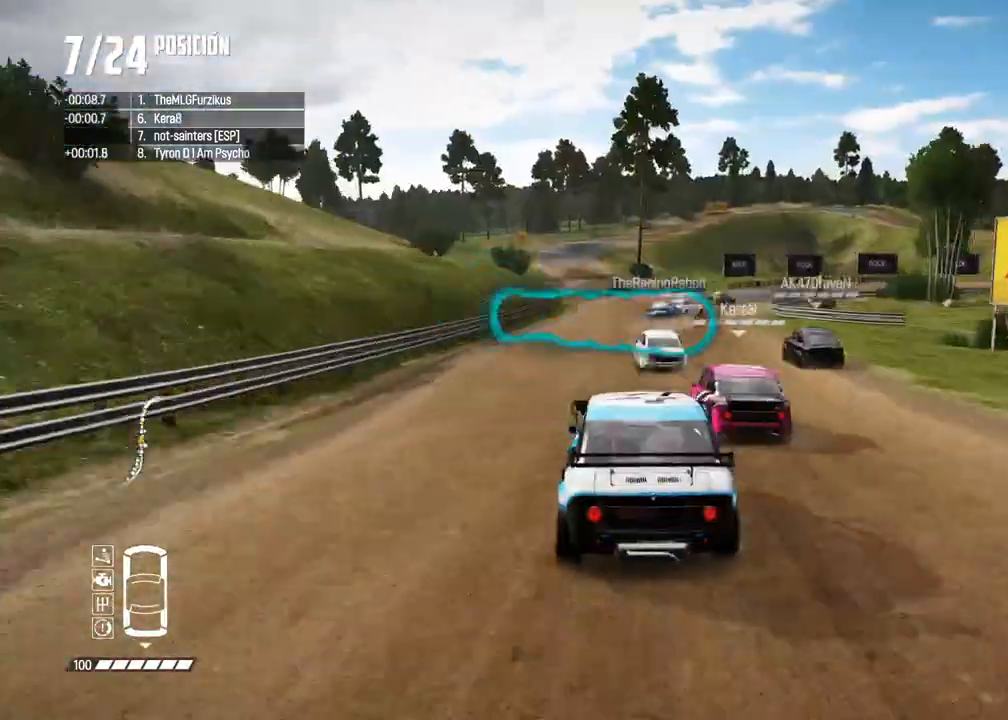
{"dt_ms": 500, "buttons": [], "left_stick": "right", "right_stick": "center", "events": [[117, "left_stick", "center"], [133, "R2", "down"], [200, "left_stick", "right"], [317, "R2", "up"]]}
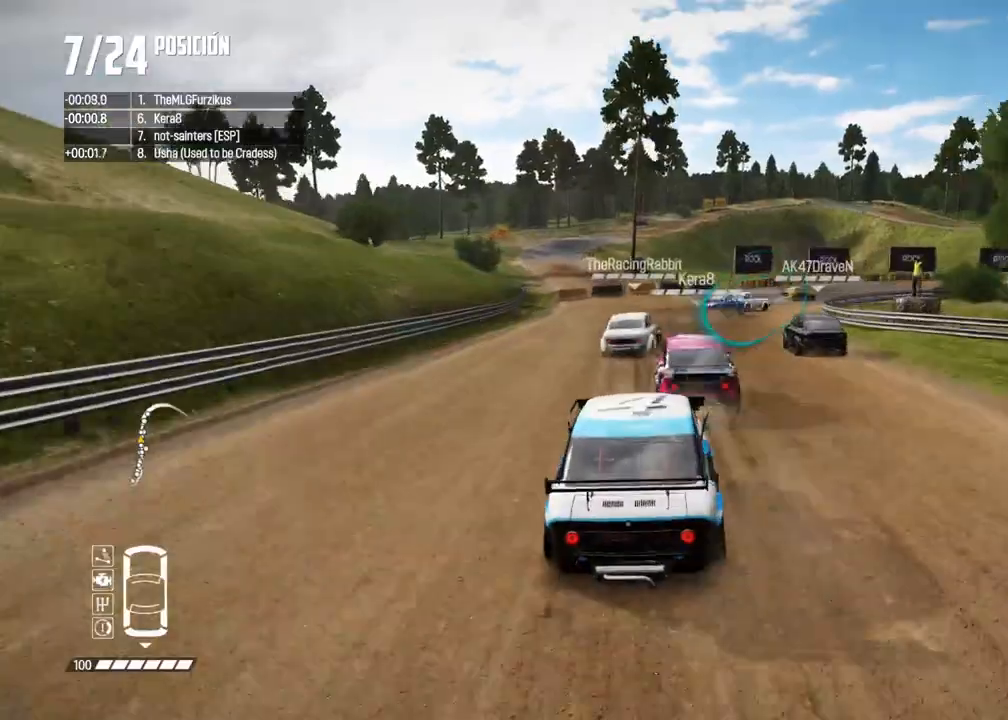
{"dt_ms": 500, "buttons": [], "left_stick": "right", "right_stick": "center", "events": [[17, "L2", "down"], [83, "left_stick", "center"], [283, "right_stick", "up"], [317, "X", "down"], [333, "left_stick", "down-right"], [383, "X", "up"], [383, "left_stick", "right"], [400, "L2", "up"], [450, "right_stick", "center"]]}
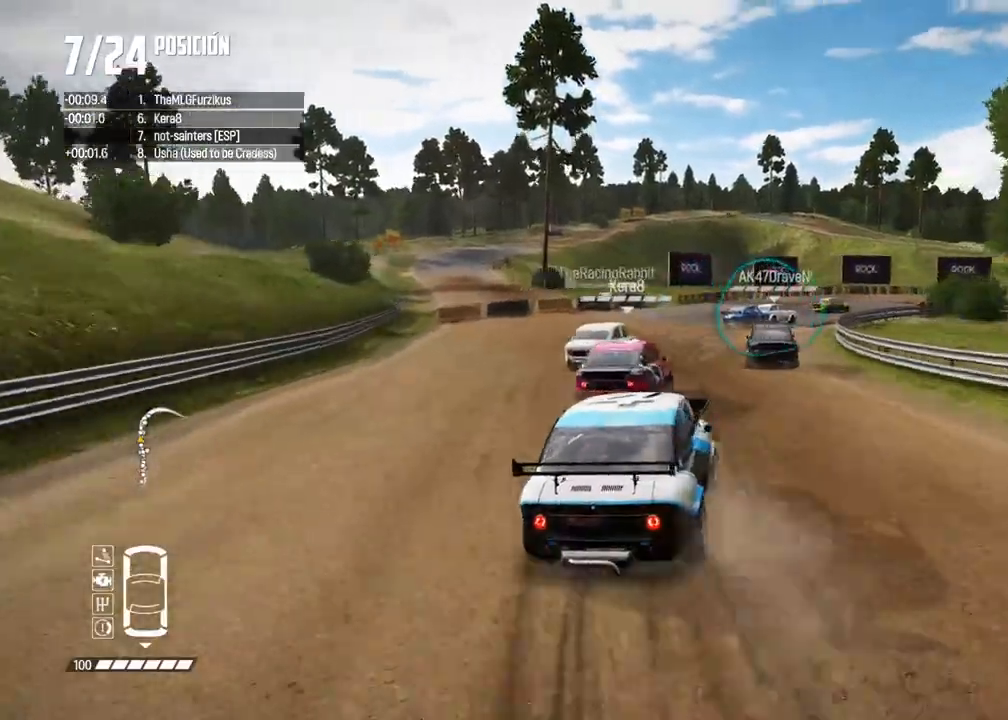
{"dt_ms": 500, "buttons": ["R2"], "left_stick": "left", "right_stick": "center", "events": [[67, "X", "down"], [83, "left_stick", "center"], [117, "X", "up"], [333, "R2", "down"], [400, "left_stick", "left"]]}
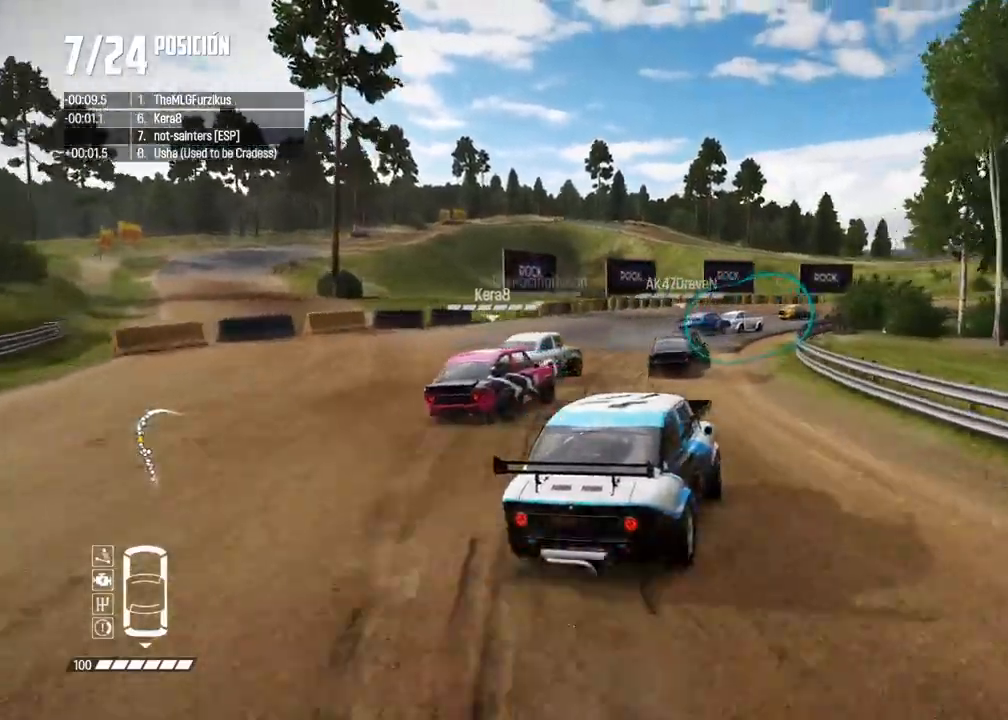
{"dt_ms": 500, "buttons": ["R2"], "left_stick": "right", "right_stick": "center", "events": [[133, "left_stick", "center"], [417, "left_stick", "right"]]}
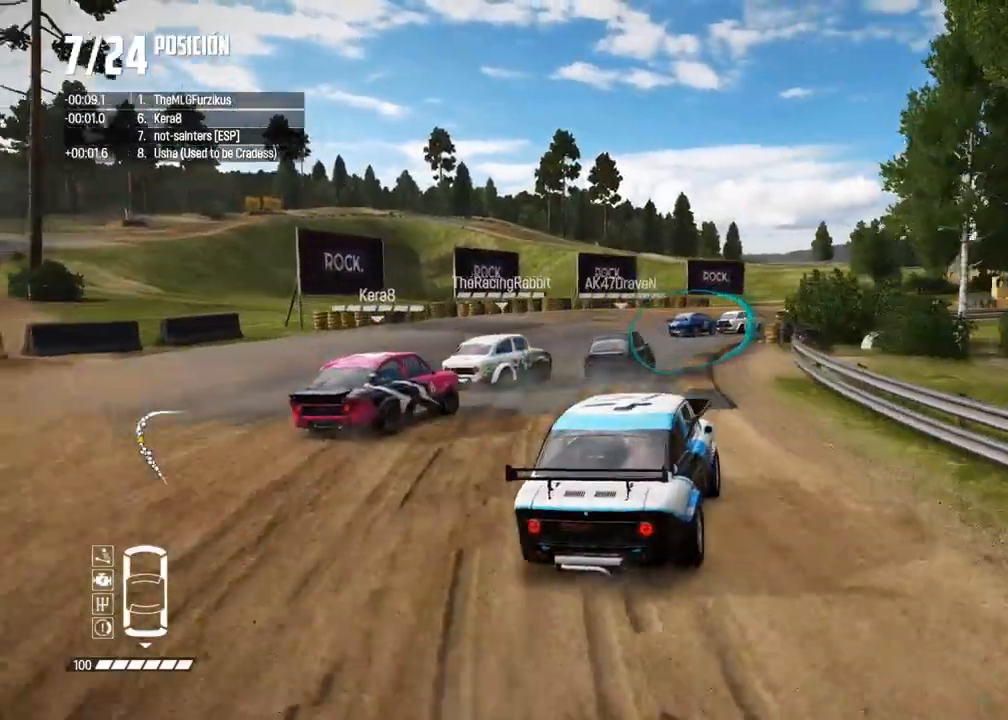
{"dt_ms": 1000, "buttons": ["R2"], "left_stick": "right", "right_stick": "center"}
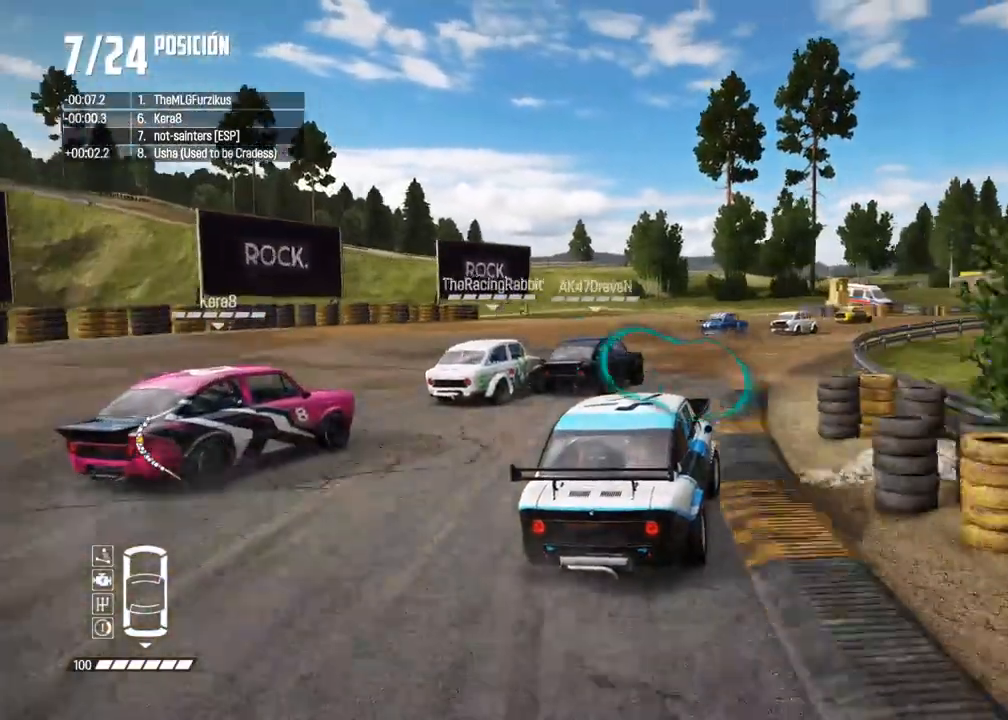
{"dt_ms": 500, "buttons": ["R2"], "left_stick": "center", "right_stick": "center", "events": [[367, "left_stick", "center"]]}
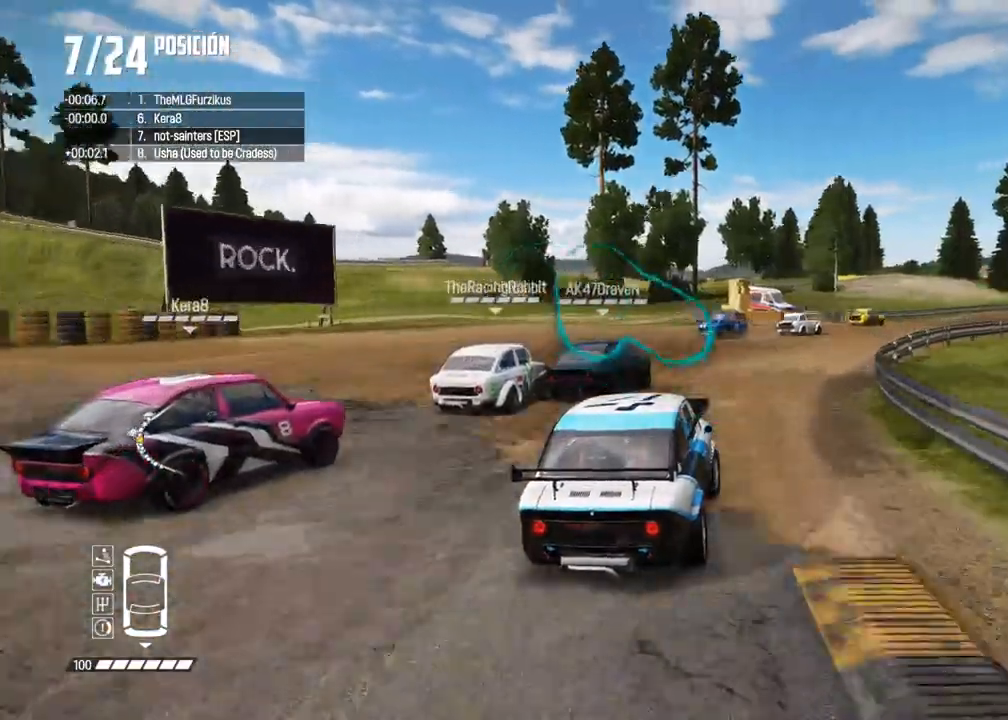
{"dt_ms": 500, "buttons": ["R2"], "left_stick": "center", "right_stick": "center", "events": [[17, "left_stick", "right"], [200, "left_stick", "center"], [283, "left_stick", "right"], [400, "left_stick", "center"]]}
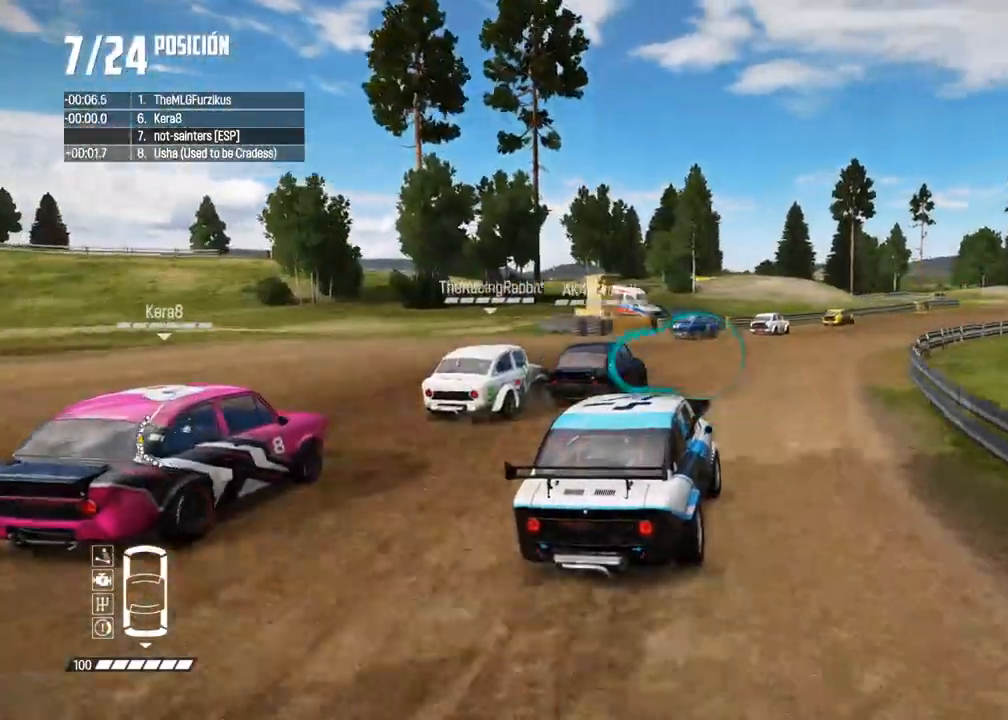
{"dt_ms": 500, "buttons": ["R2"], "left_stick": "center", "right_stick": "center", "events": []}
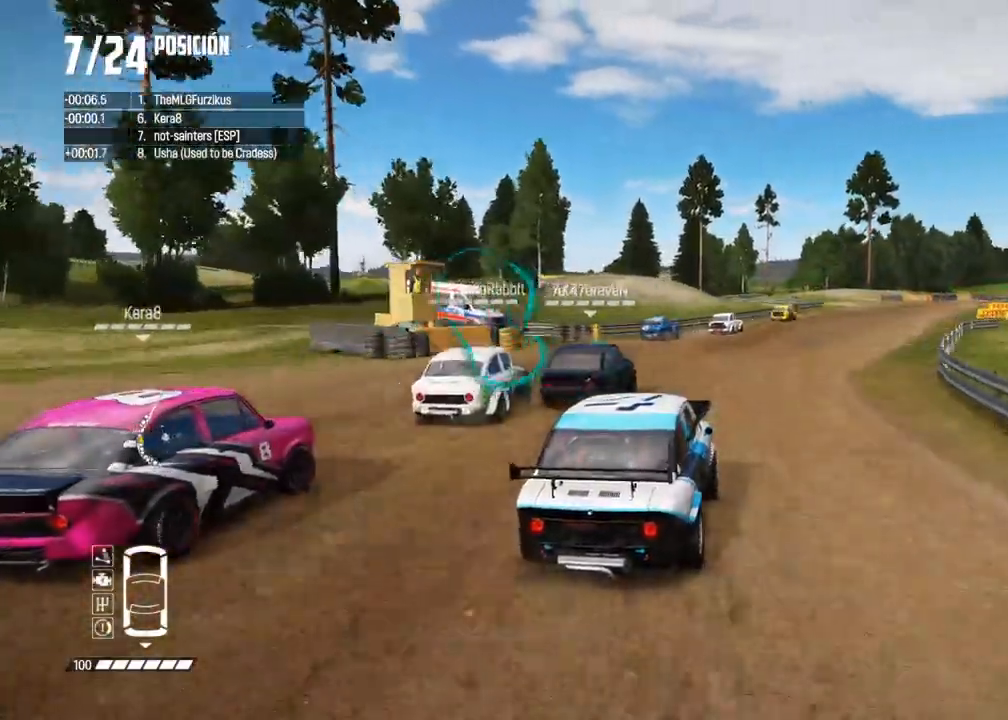
{"dt_ms": 500, "buttons": ["R2"], "left_stick": "right", "right_stick": "center", "events": [[350, "left_stick", "right"]]}
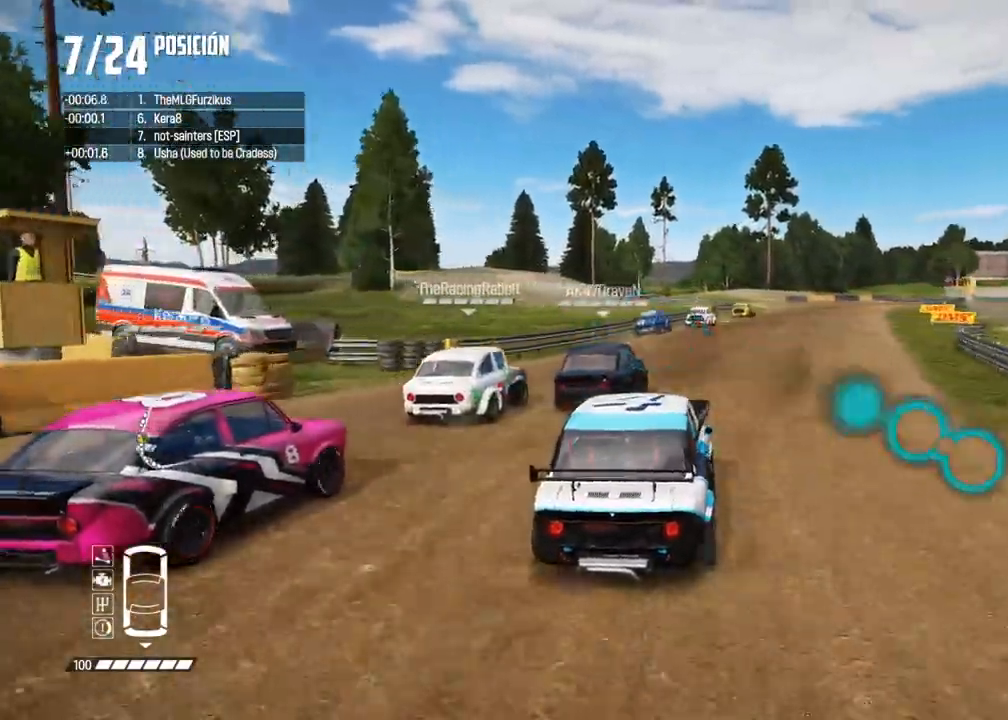
{"dt_ms": 500, "buttons": ["R2"], "left_stick": "right", "right_stick": "center", "events": [[83, "left_stick", "center"], [217, "left_stick", "right"], [333, "left_stick", "center"], [450, "left_stick", "right"]]}
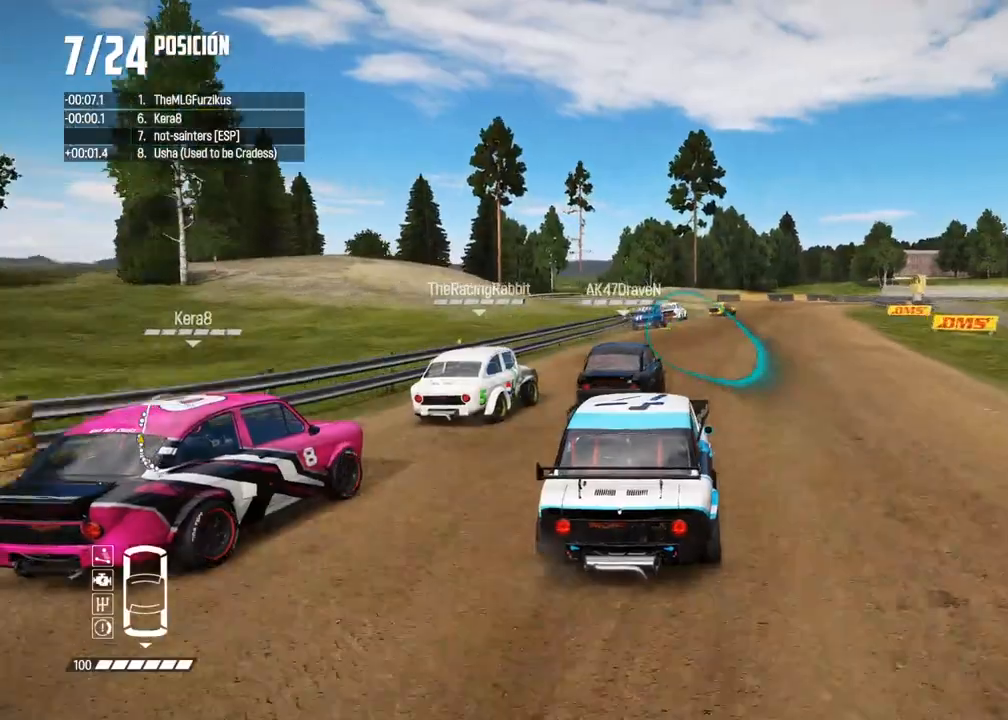
{"dt_ms": 500, "buttons": ["R2"], "left_stick": "right", "right_stick": "center", "events": [[117, "left_stick", "center"], [317, "right_stick", "up"], [333, "left_stick", "right"], [350, "R1", "down"], [367, "R1", "up"], [400, "right_stick", "down"], [450, "right_stick", "center"]]}
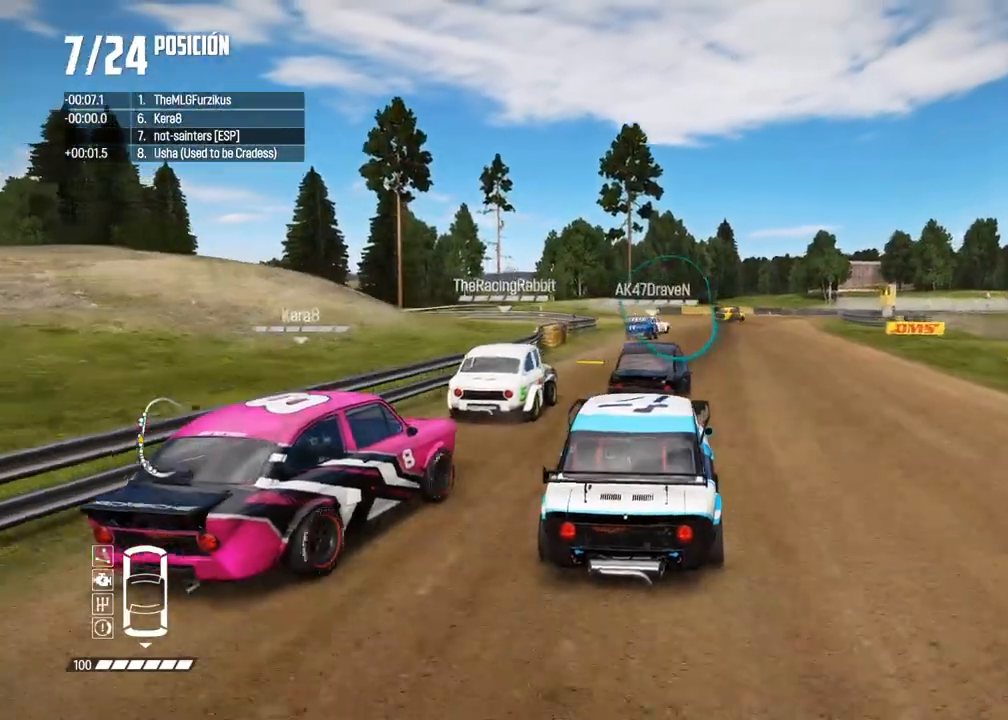
{"dt_ms": 500, "buttons": ["R2"], "left_stick": "left", "right_stick": "center", "events": [[100, "left_stick", "center"], [167, "left_stick", "right"], [283, "left_stick", "center"], [433, "left_stick", "left"]]}
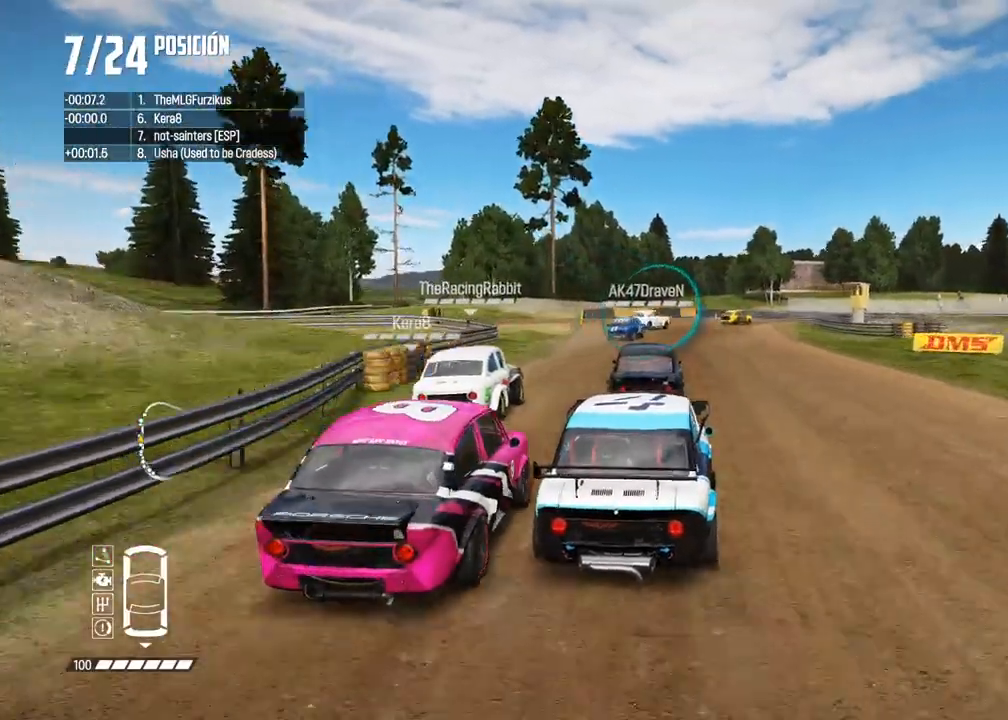
{"dt_ms": 500, "buttons": [], "left_stick": "right", "right_stick": "center", "events": [[50, "left_stick", "center"], [150, "left_stick", "left"], [250, "left_stick", "center"], [367, "left_stick", "right"], [433, "R2", "up"]]}